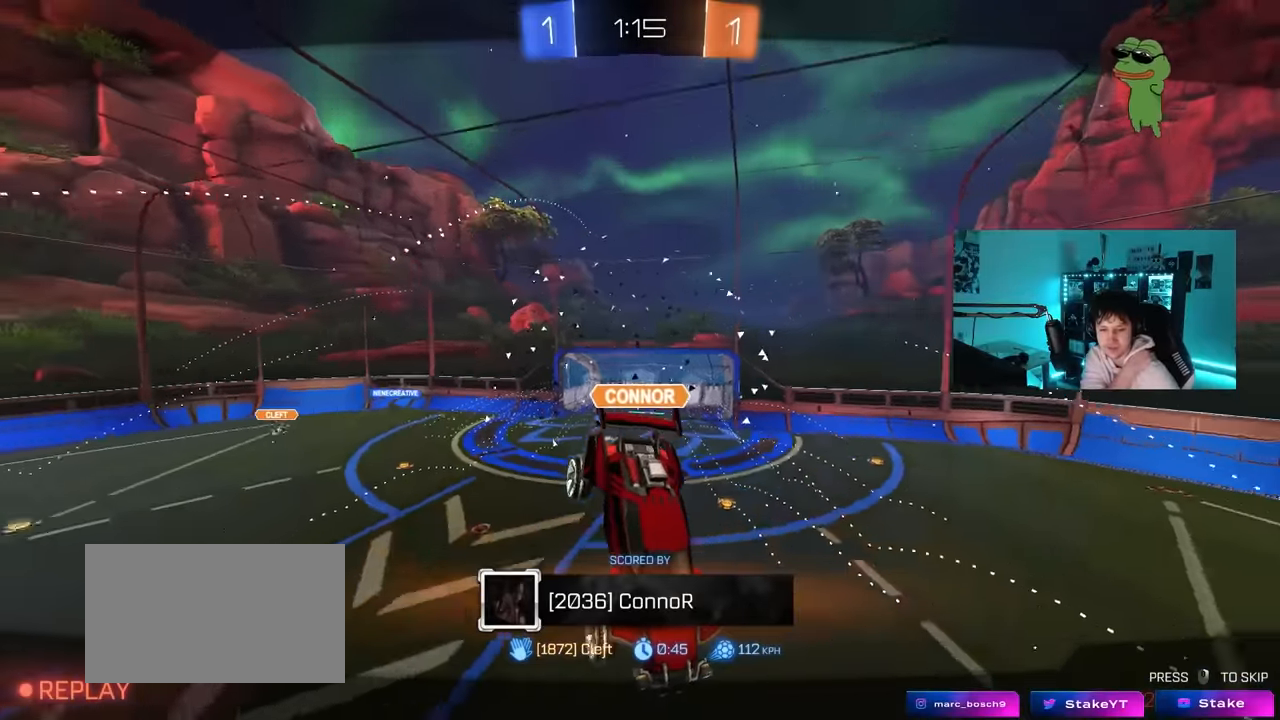
Gameplay with keyboard and mouse; each line is a JSON object with the keys and mouse buttons held at the frame after it. "events" lists presses ("down") and releases ("up") of "1", "2", "3", "4", "5", "a", "alt", "c", "caps_lock", "ctrl", "d", "e", "f", "g", "q", "r", "s", "shift", "space", "t", "tab", "v", "w", "x", "z", "mouse_left", "mouse_wheel" and "mouse_right" between this image and that frame as [ms after this image, input, new state], when the widget could be followed in between. "mouse_left", "mouse_wheel", "mouse_right" = the "left", "wheel", "right" buttons of the "mouse" list. No other keys are recorded. "wheel" means that the mouse wheel is clicked or scrolled. "mouse_move" is the direction in which the mouse moves at that frame (one of eight, or "still"), when it could be read.
{"keys": [], "mouse": [], "mouse_move": "still", "events": []}
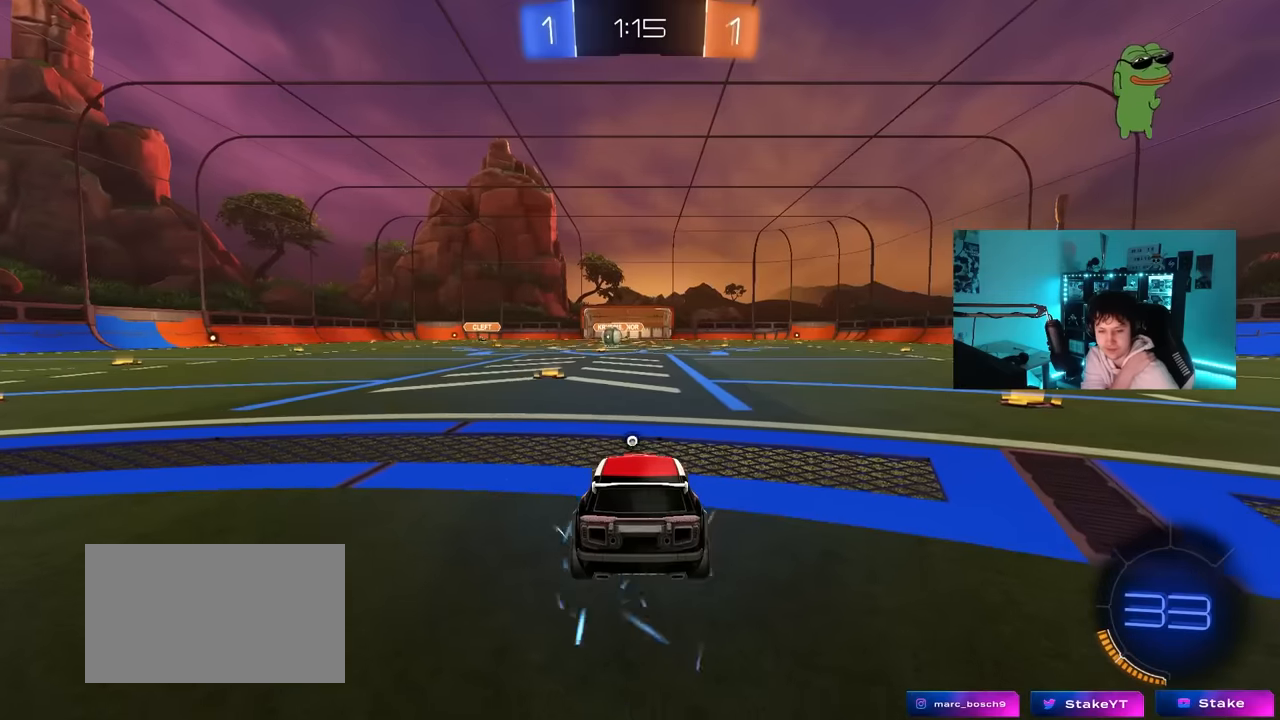
{"keys": [], "mouse": [], "mouse_move": "still", "events": []}
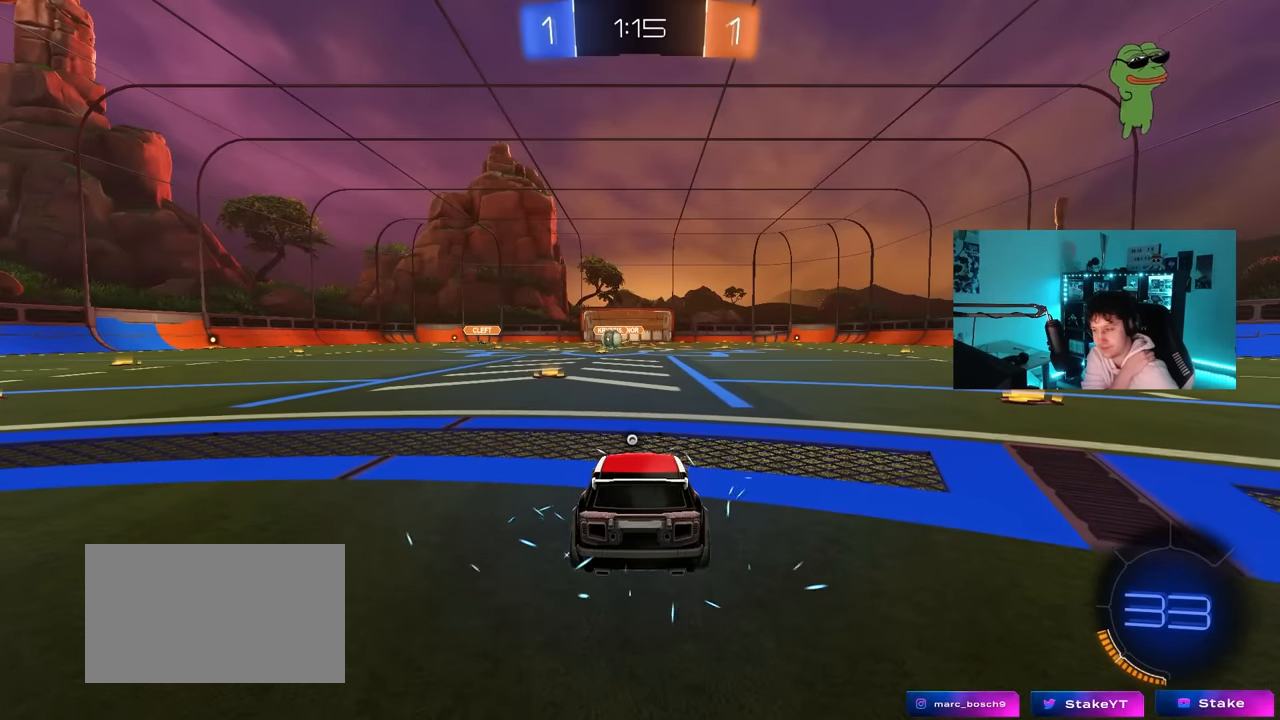
{"keys": [], "mouse": [], "mouse_move": "still", "events": []}
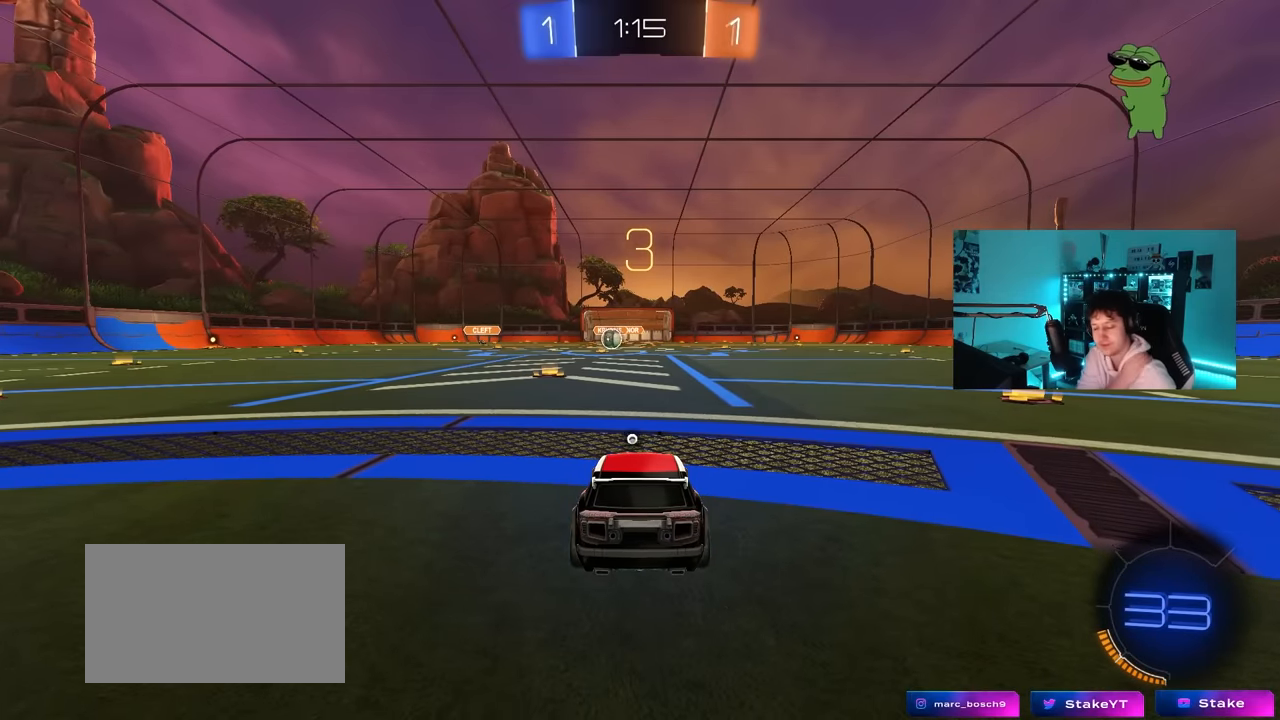
{"keys": [], "mouse": [], "mouse_move": "up-right", "events": []}
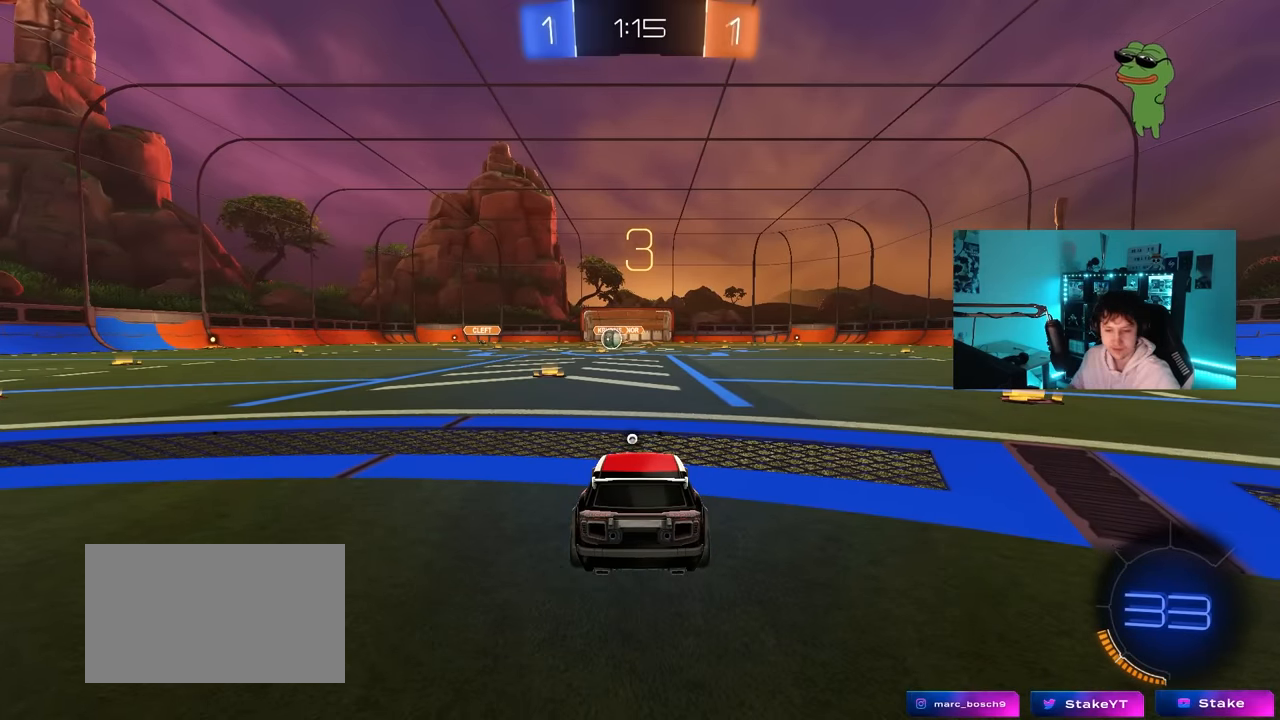
{"keys": [], "mouse": [], "mouse_move": "down", "events": [[17, "w", "down"], [67, "mouse_wheel", "down"], [217, "mouse_wheel", "up"], [300, "mouse_wheel", "down"], [350, "w", "up"], [400, "mouse_wheel", "up"]]}
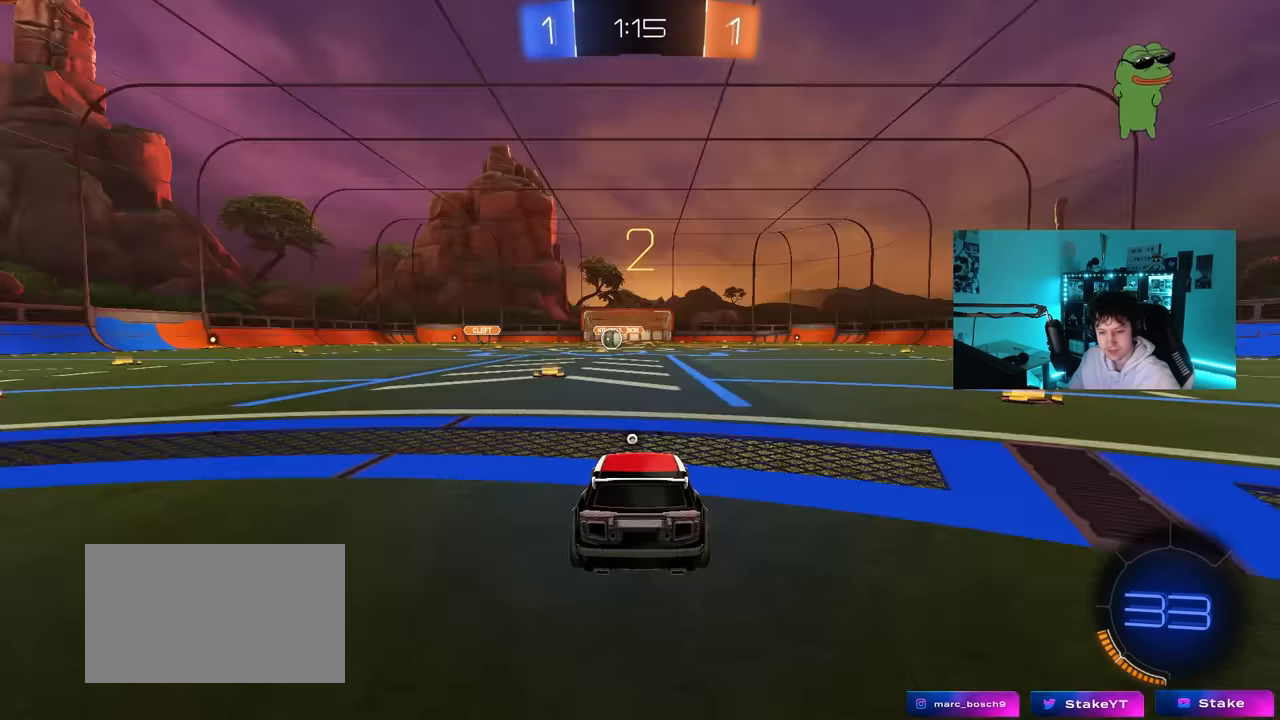
{"keys": [], "mouse": [], "mouse_move": "left", "events": []}
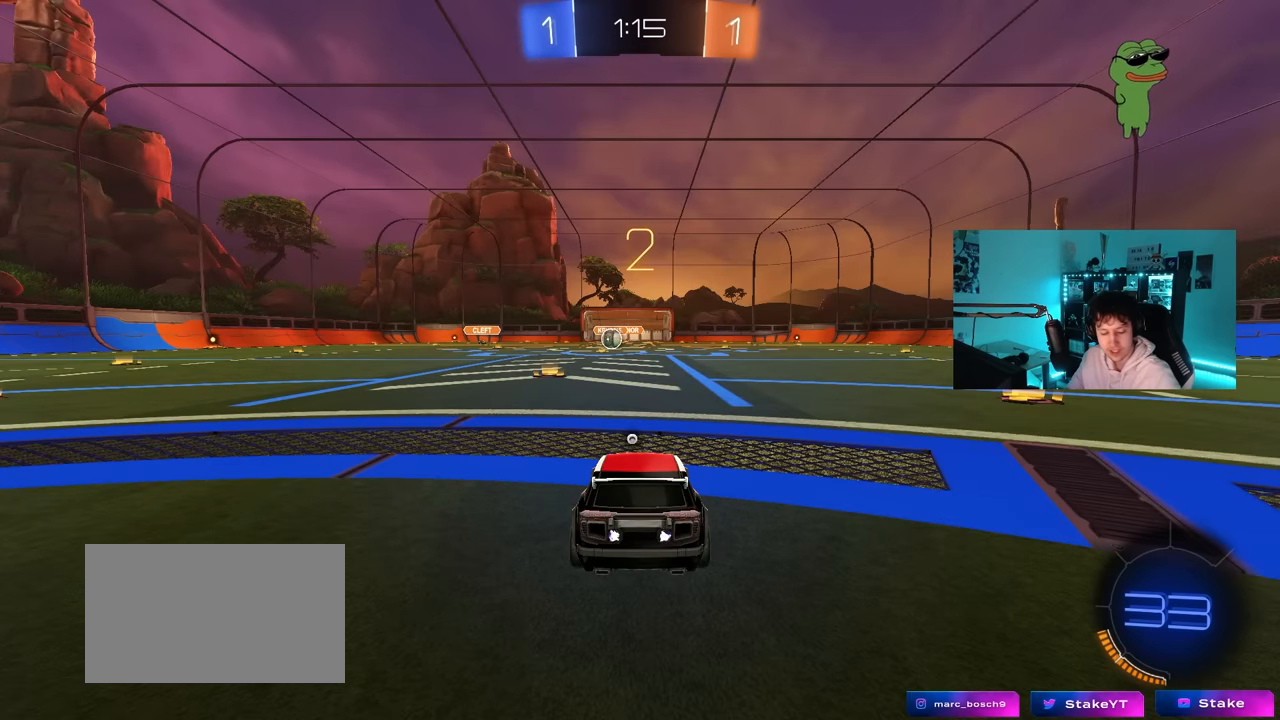
{"keys": [], "mouse": [], "mouse_move": "still", "events": []}
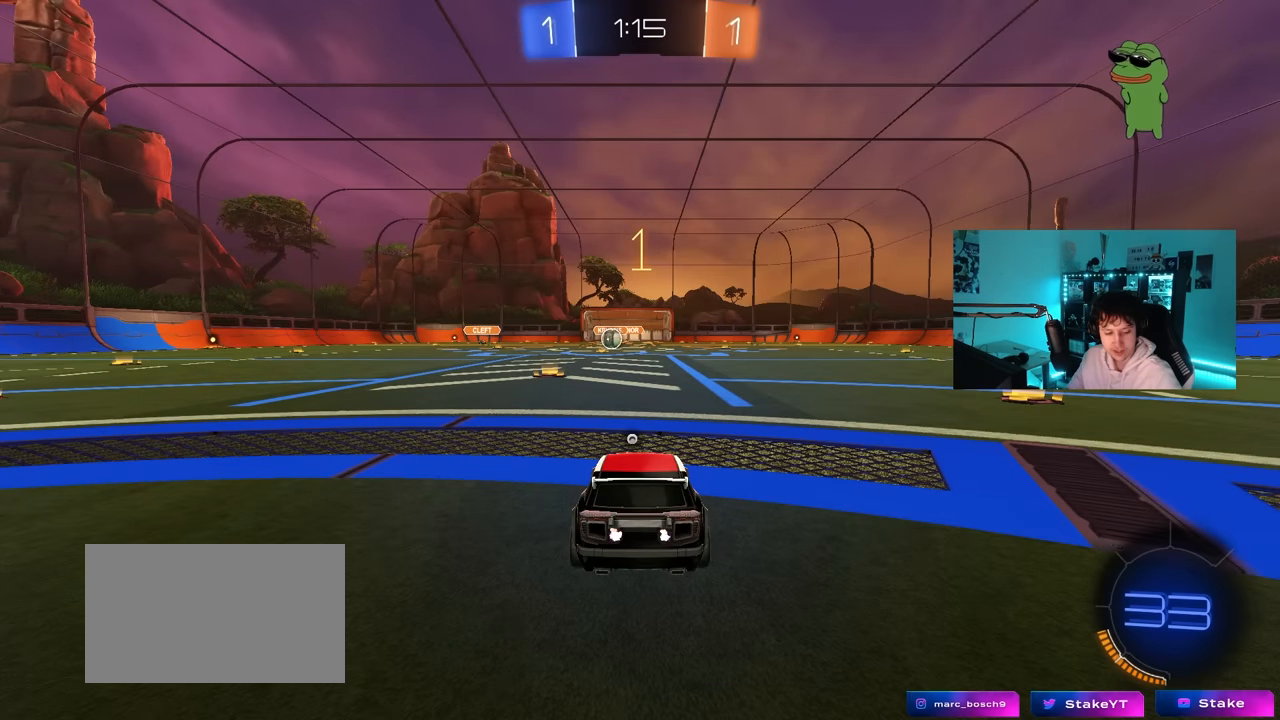
{"keys": ["w"], "mouse": ["left"], "mouse_move": "still", "events": [[300, "w", "down"], [483, "mouse_left", "down"]]}
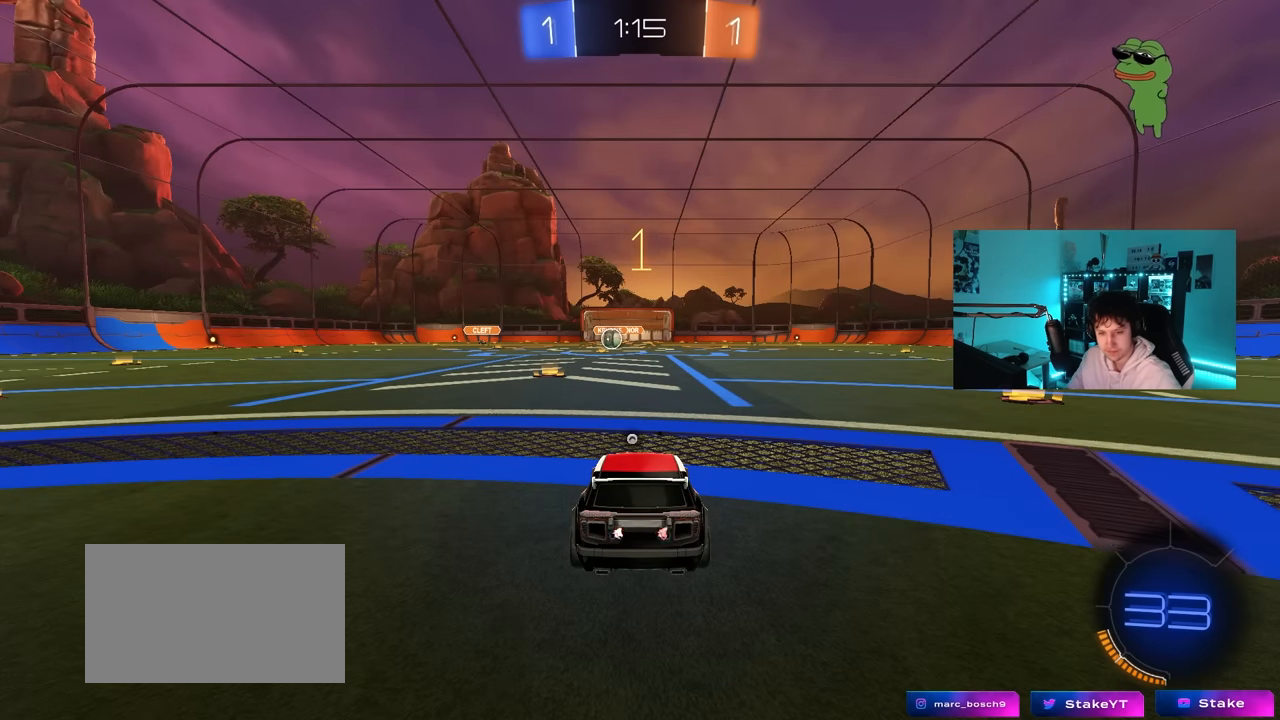
{"keys": ["a", "s", "shift"], "mouse": ["left", "right"], "mouse_move": "down-left", "events": [[267, "d", "down"], [267, "mouse_right", "down"], [367, "a", "down"], [367, "d", "up"], [367, "mouse_left", "up"], [367, "mouse_right", "up"], [367, "shift", "down"], [417, "mouse_right", "down"], [417, "w", "up"], [467, "s", "down"], [500, "mouse_left", "down"]]}
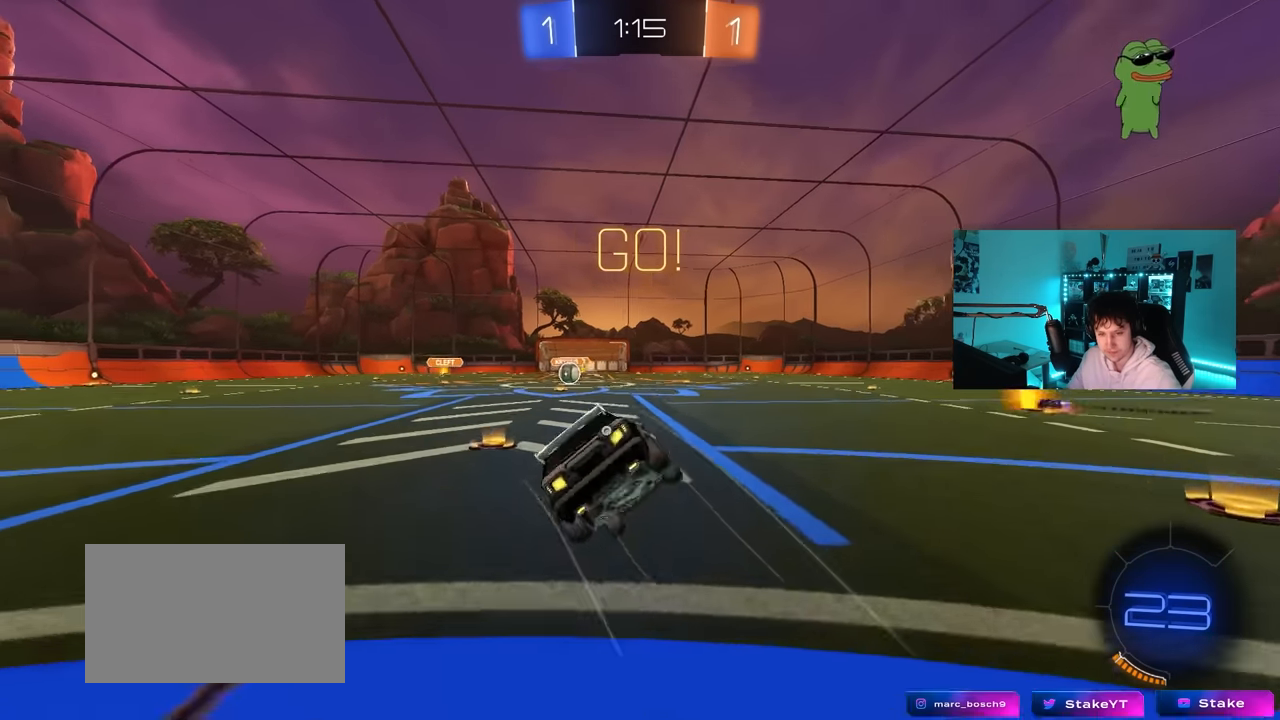
{"keys": ["a", "s", "shift"], "mouse": [], "mouse_move": "still", "events": [[50, "mouse_right", "up"], [200, "mouse_left", "up"], [283, "space", "down"], [383, "s", "up"], [483, "s", "down"], [483, "space", "up"]]}
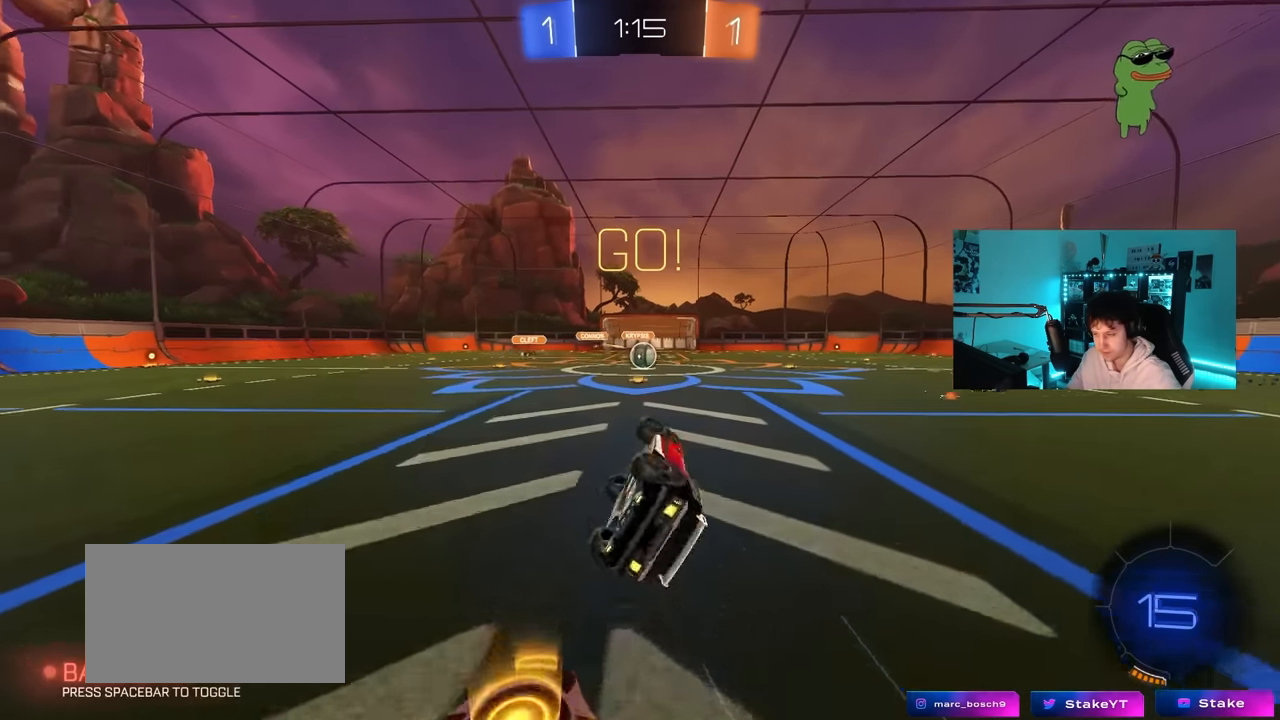
{"keys": ["w"], "mouse": [], "mouse_move": "still", "events": [[167, "shift", "up"], [217, "a", "up"], [217, "s", "up"], [350, "d", "down"], [400, "w", "down"], [483, "d", "up"]]}
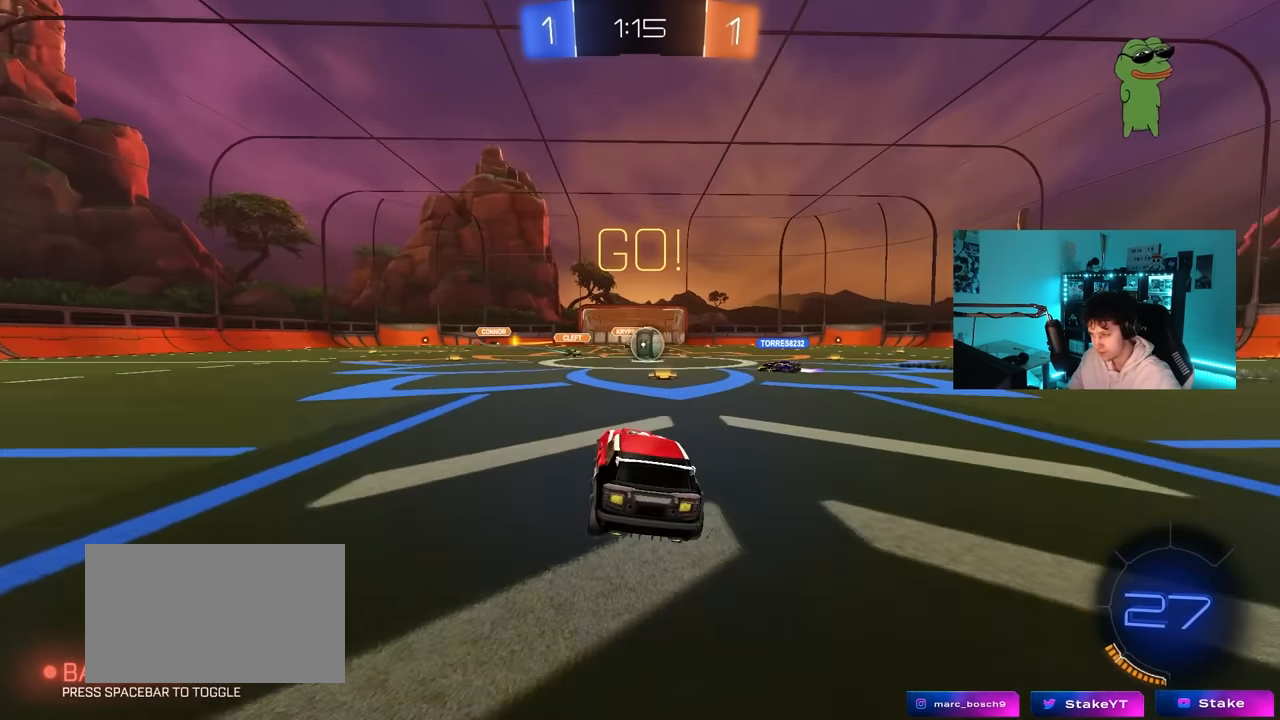
{"keys": ["d", "w"], "mouse": [], "mouse_move": "still", "events": [[133, "d", "down"], [183, "d", "up"], [450, "d", "down"]]}
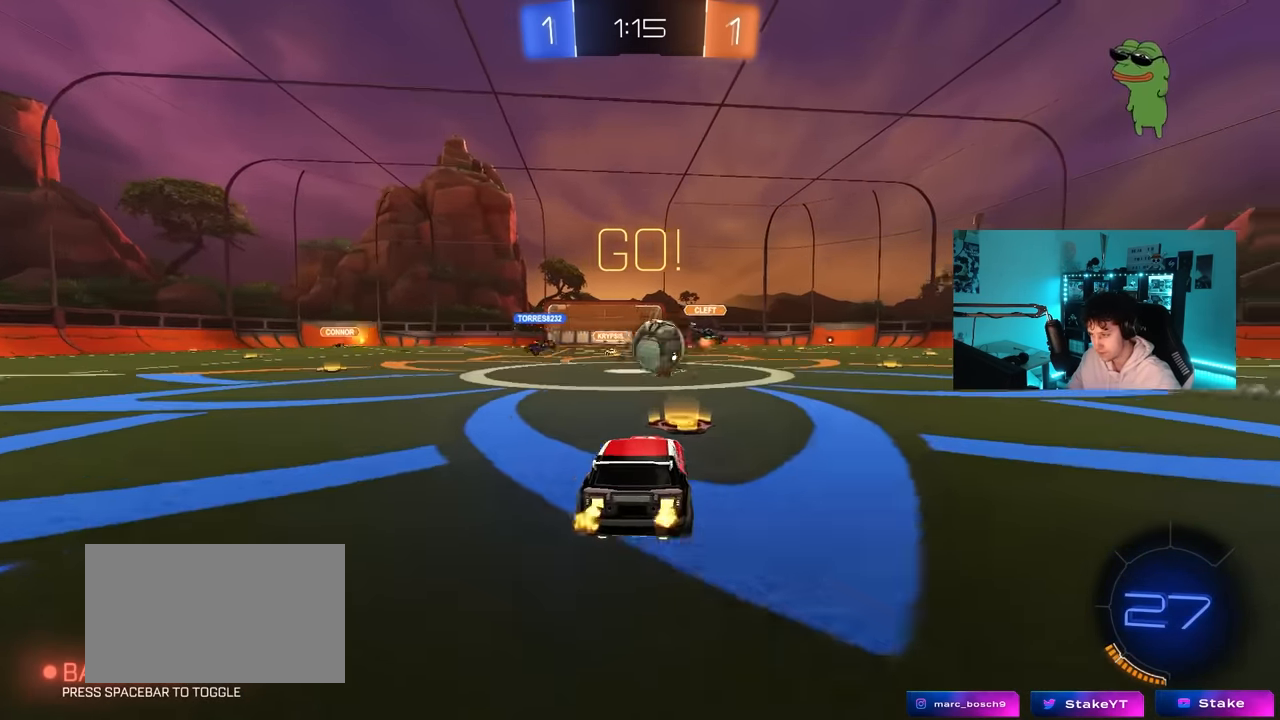
{"keys": ["a", "space", "w"], "mouse": ["left"], "mouse_move": "down-left", "events": [[17, "a", "down"], [17, "d", "up"], [50, "shift", "down"], [100, "a", "up"], [100, "d", "down"], [100, "shift", "up"], [250, "shift", "down"], [333, "shift", "up"], [383, "d", "up"], [383, "mouse_left", "down"], [383, "space", "down"], [433, "a", "down"]]}
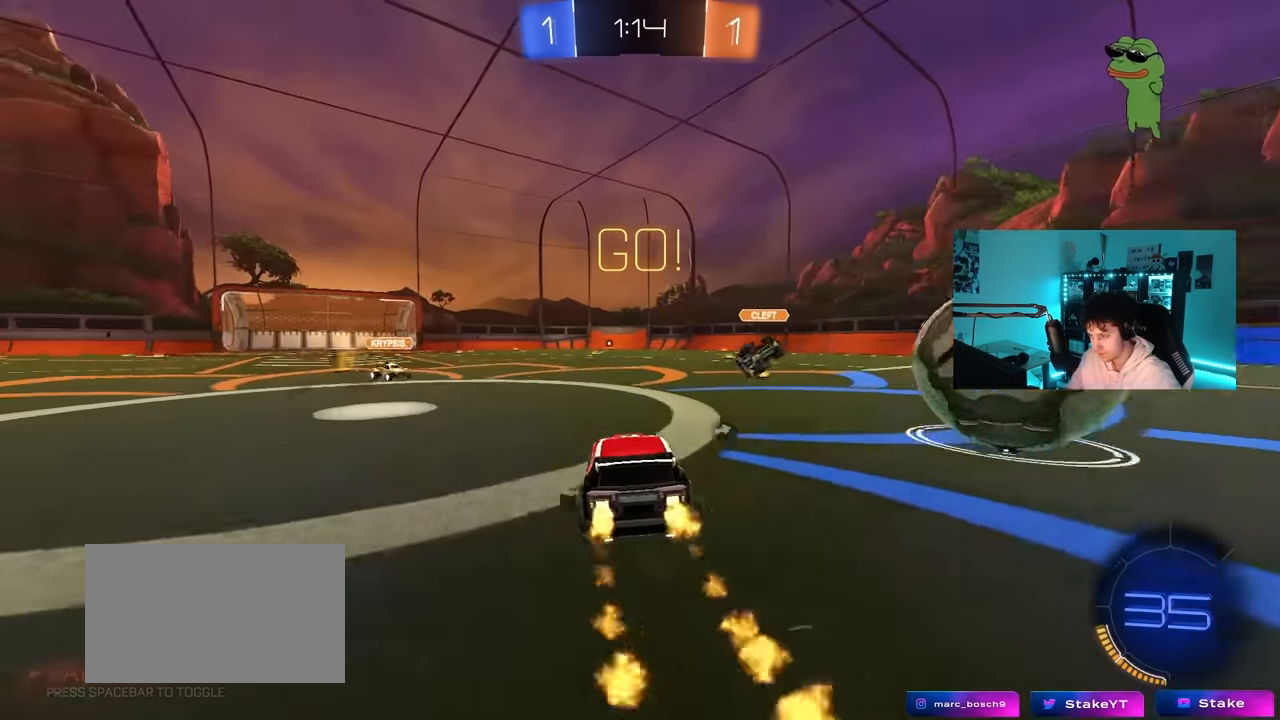
{"keys": ["d", "shift", "w"], "mouse": ["left", "right"], "mouse_move": "still", "events": [[17, "a", "up"], [17, "d", "down"], [67, "space", "up"], [250, "d", "up"], [300, "a", "down"], [300, "mouse_right", "down"], [300, "shift", "down"], [400, "d", "down"], [400, "mouse_right", "up"], [400, "shift", "up"], [450, "a", "up"], [450, "mouse_right", "down"], [484, "shift", "down"]]}
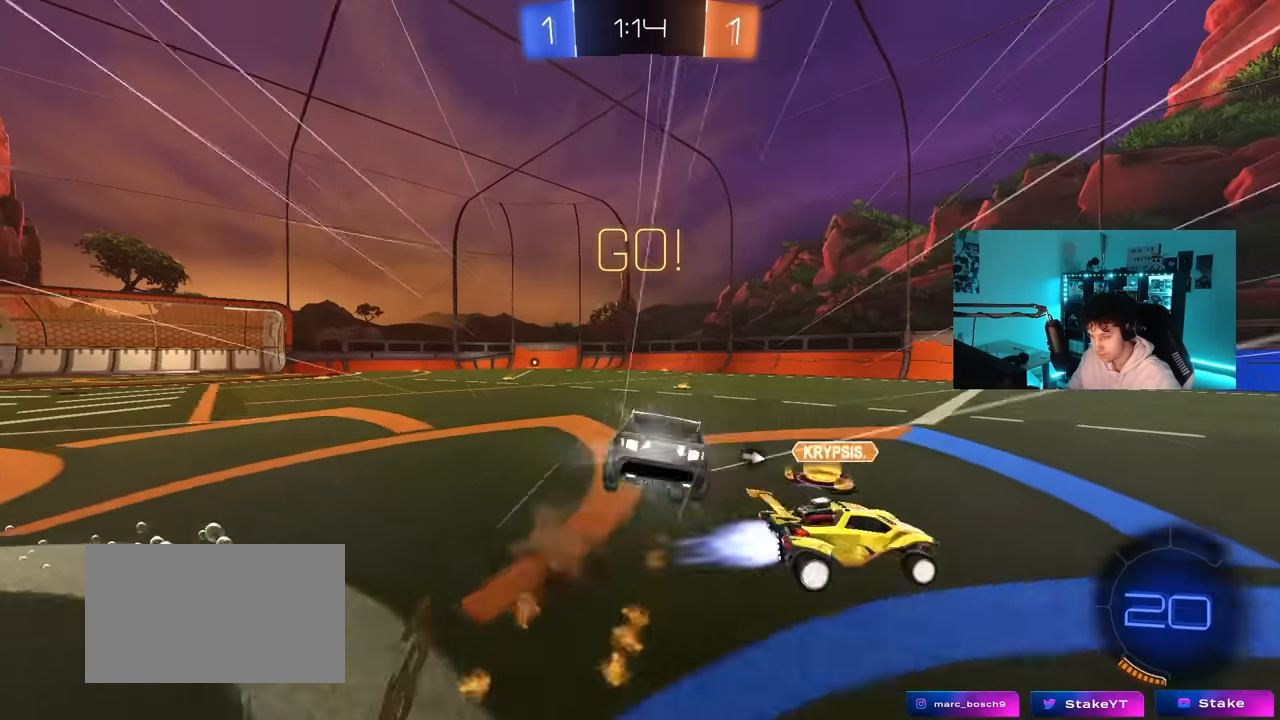
{"keys": ["d", "shift"], "mouse": [], "mouse_move": "still", "events": [[34, "s", "down"], [84, "w", "up"], [117, "mouse_right", "up"], [267, "space", "down"], [317, "mouse_left", "up"], [417, "s", "up"], [417, "space", "up"]]}
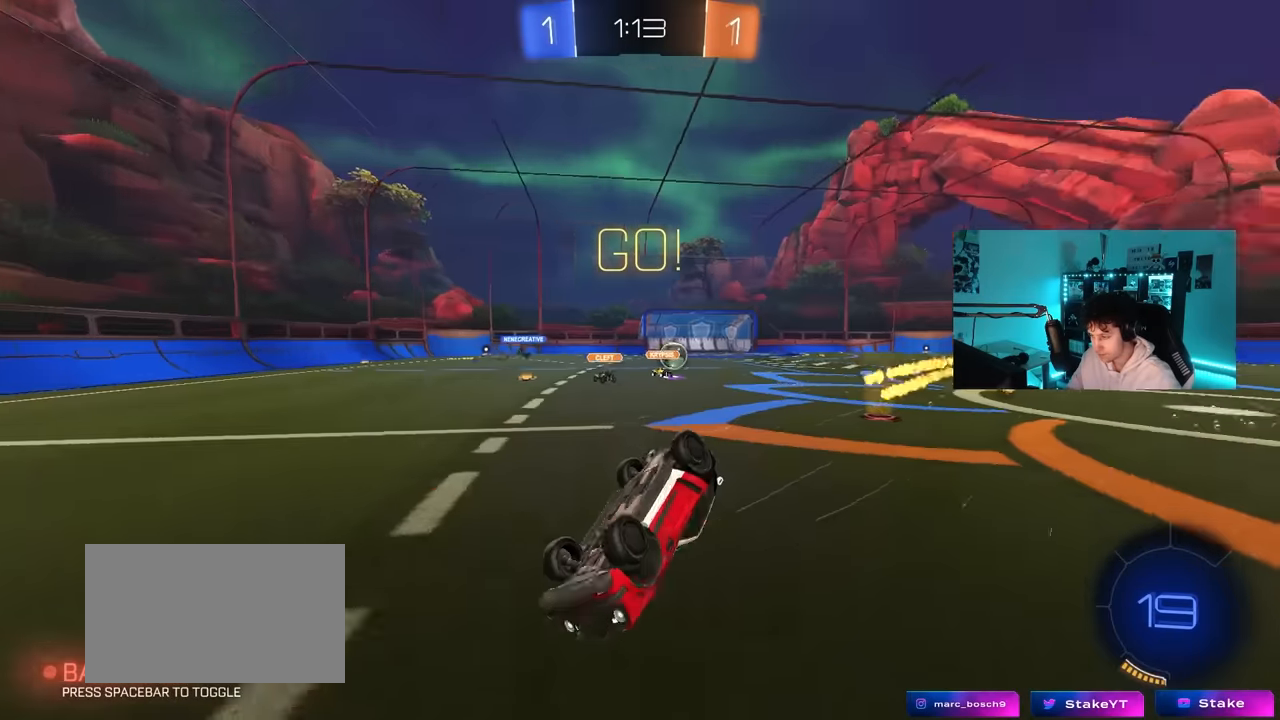
{"keys": ["d", "w"], "mouse": [], "mouse_move": "still", "events": [[50, "s", "down"], [150, "s", "up"], [284, "shift", "up"], [284, "w", "down"]]}
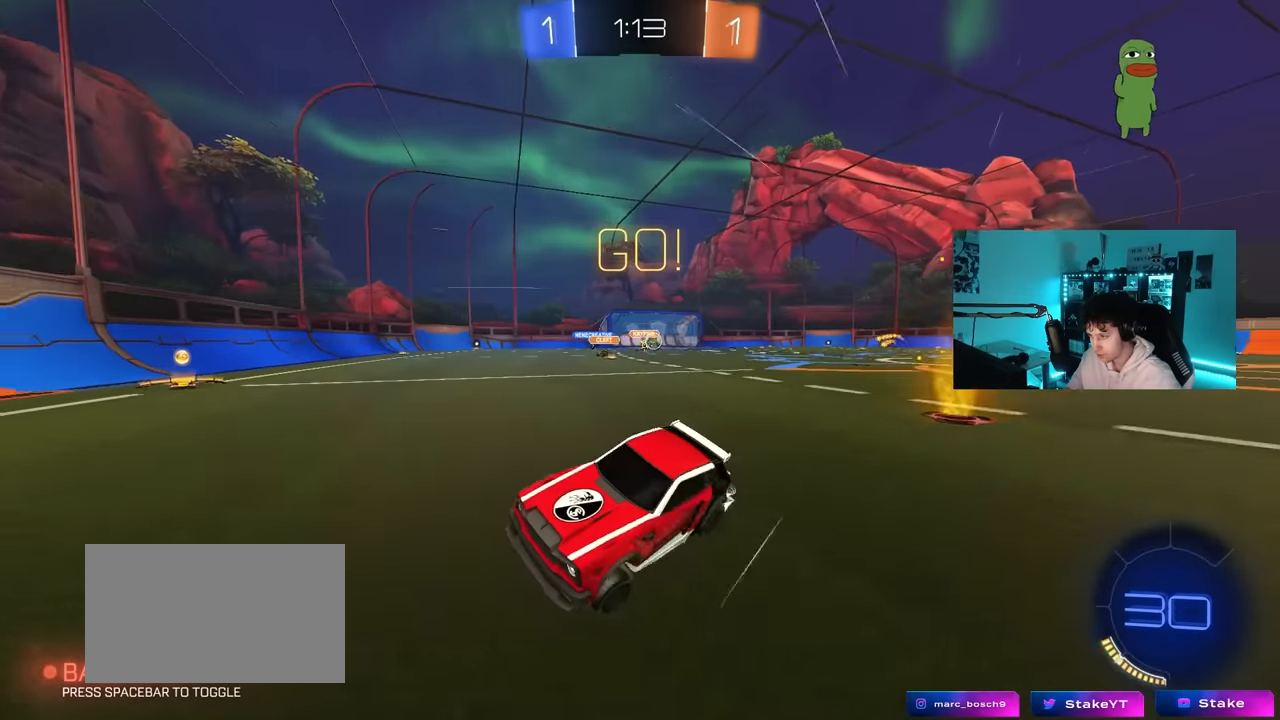
{"keys": ["d", "w"], "mouse": [], "mouse_move": "still", "events": [[167, "shift", "down"], [200, "shift", "up"], [300, "mouse_left", "down"], [400, "shift", "down"], [450, "mouse_left", "up"], [484, "shift", "up"]]}
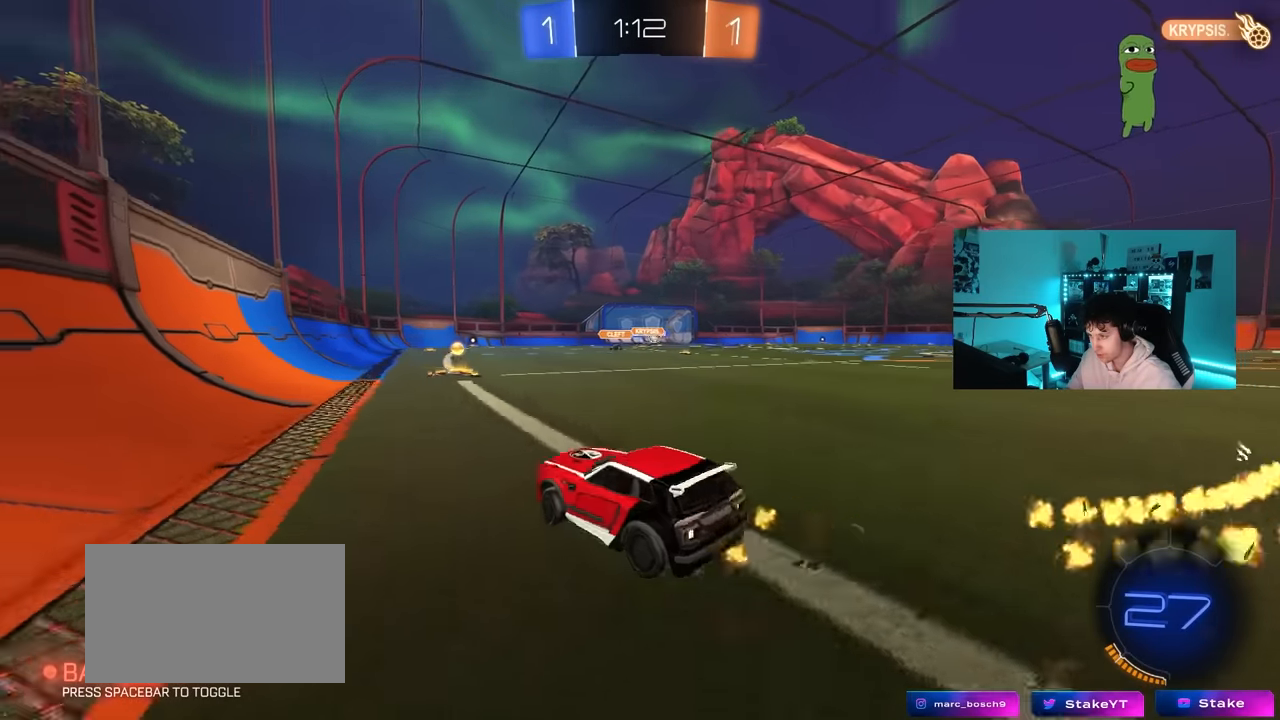
{"keys": ["a", "w"], "mouse": ["left"], "mouse_move": "still", "events": [[217, "d", "up"], [317, "mouse_left", "down"], [417, "a", "down"]]}
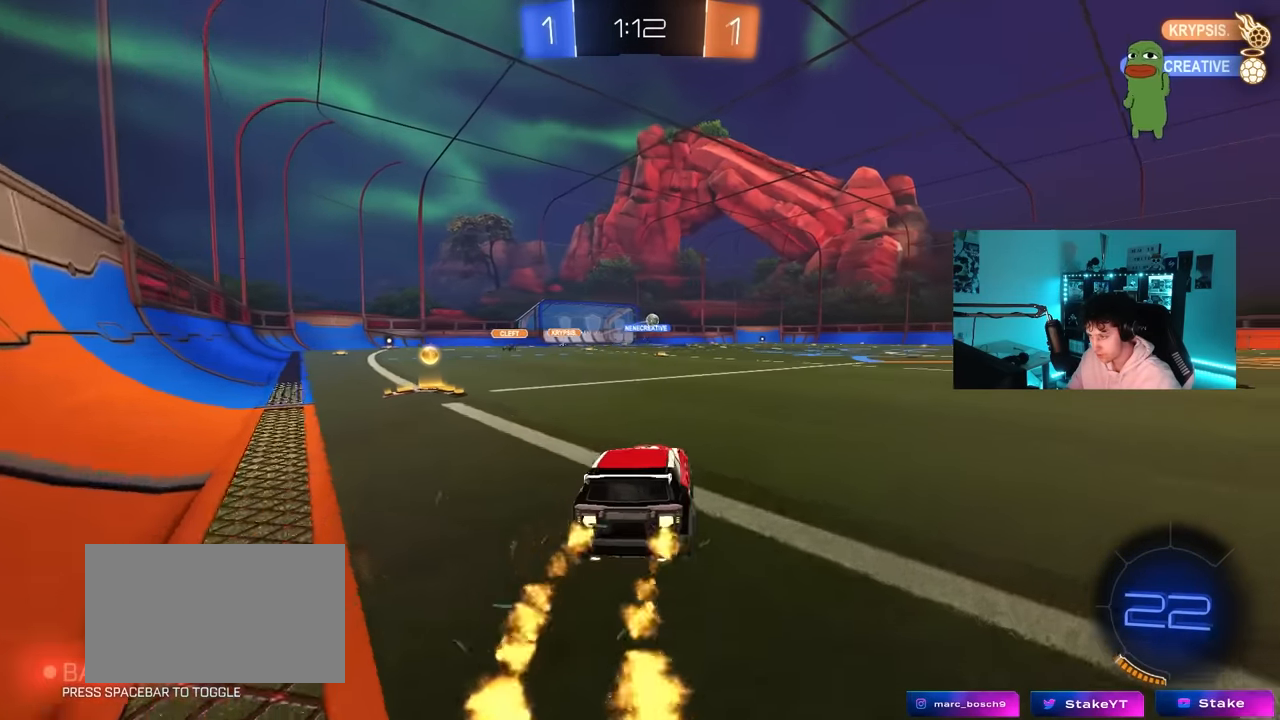
{"keys": ["d", "w"], "mouse": ["left"], "mouse_move": "still", "events": [[200, "mouse_left", "up"], [434, "a", "up"], [434, "d", "down"], [434, "mouse_left", "down"]]}
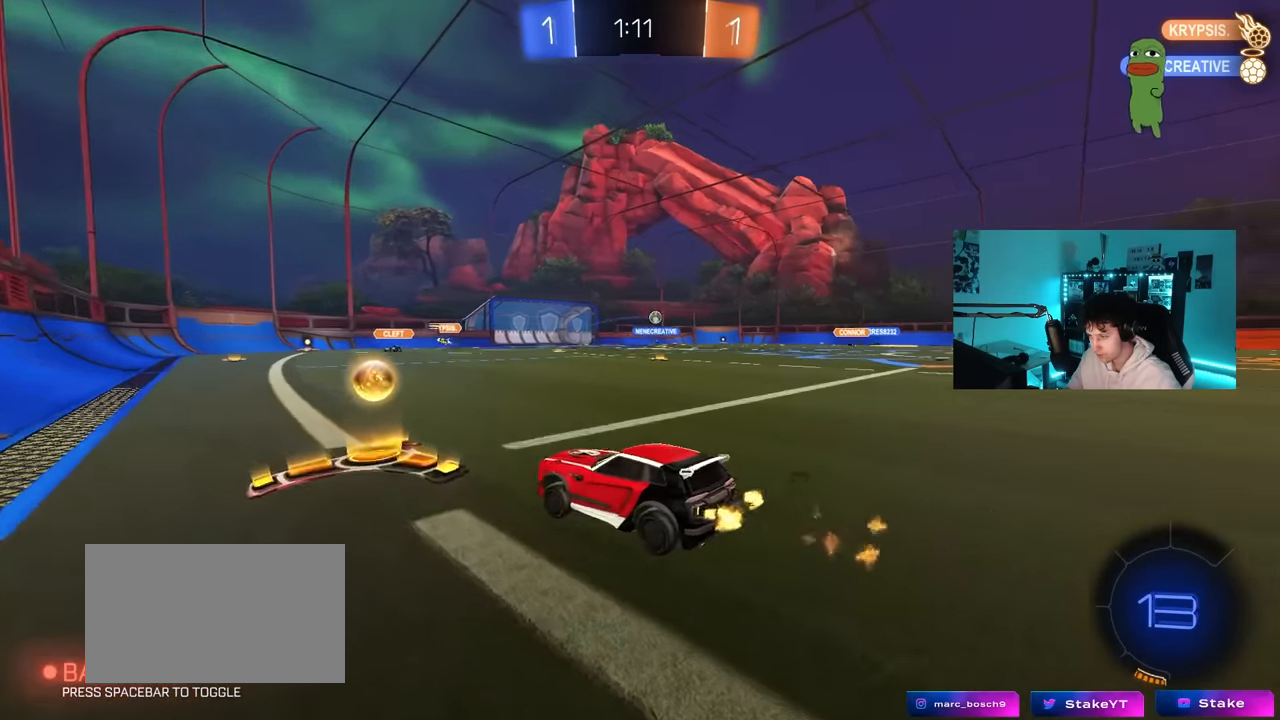
{"keys": ["d", "s", "shift"], "mouse": ["left", "right"], "mouse_move": "down-left", "events": [[250, "mouse_right", "down"], [300, "shift", "down"], [350, "mouse_right", "up"], [400, "mouse_right", "down"], [484, "s", "down"], [484, "w", "up"]]}
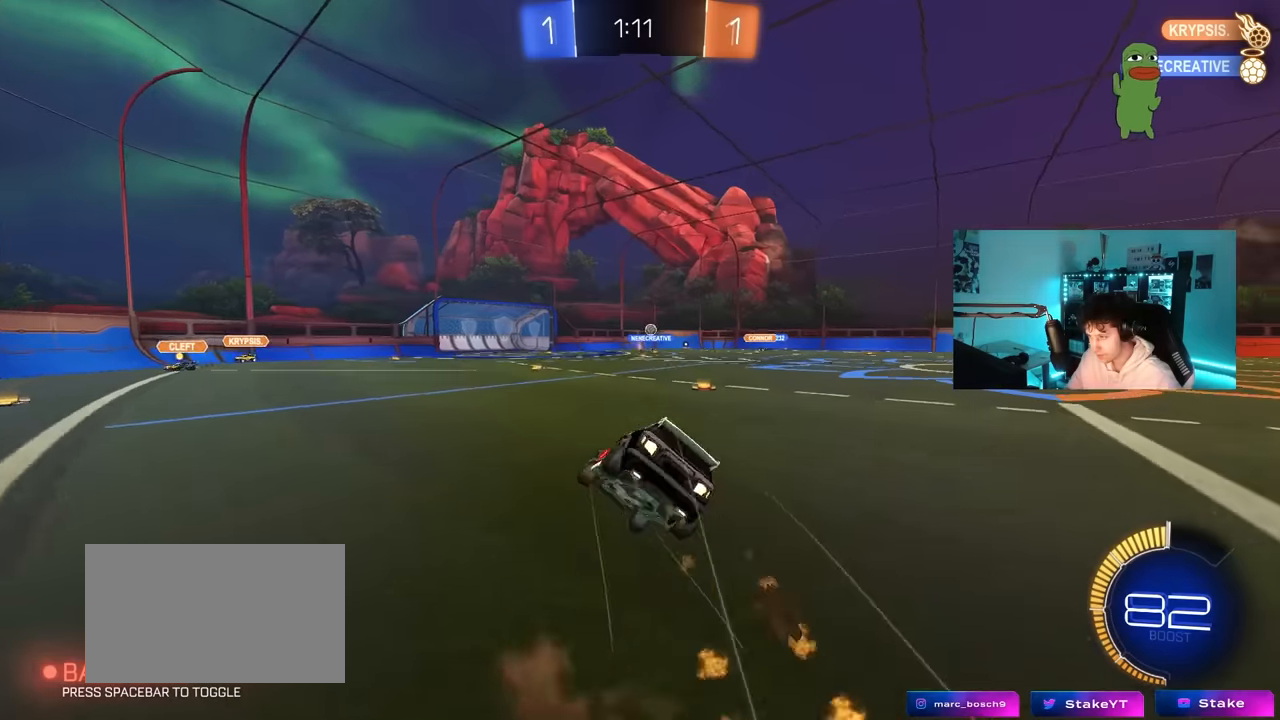
{"keys": ["d", "s", "shift"], "mouse": [], "mouse_move": "still", "events": [[134, "mouse_right", "up"], [267, "s", "up"], [317, "mouse_left", "up"], [367, "s", "down"]]}
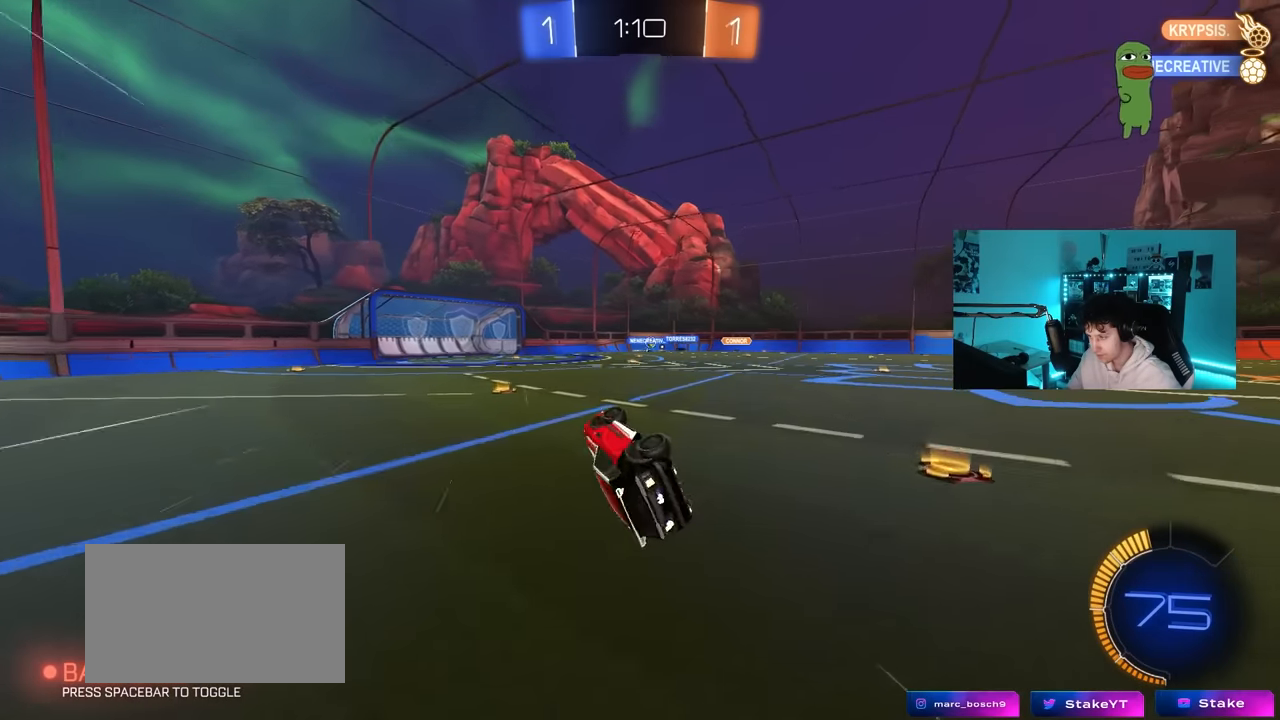
{"keys": ["d"], "mouse": [], "mouse_move": "still", "events": [[200, "s", "up"], [200, "shift", "up"], [334, "d", "up"], [484, "d", "down"]]}
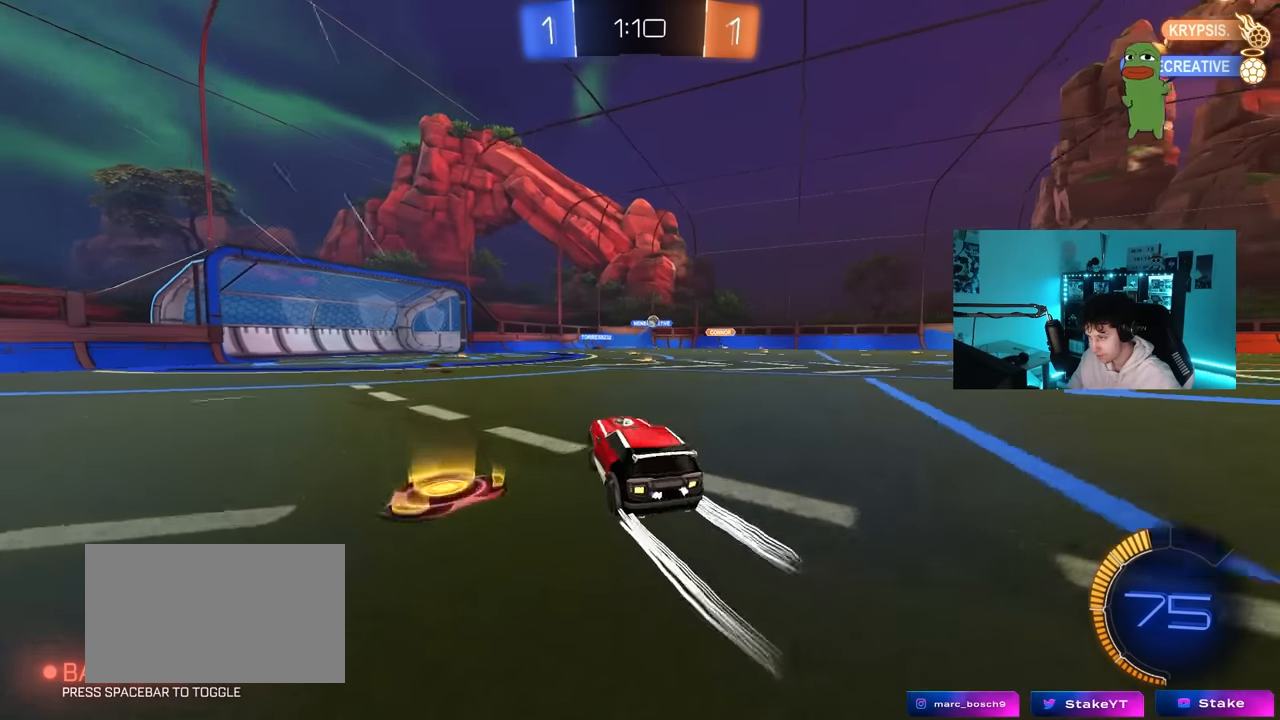
{"keys": ["s"], "mouse": [], "mouse_move": "still", "events": [[67, "w", "down"], [117, "d", "up"], [300, "a", "down"], [350, "w", "up"], [450, "s", "down"], [484, "a", "up"]]}
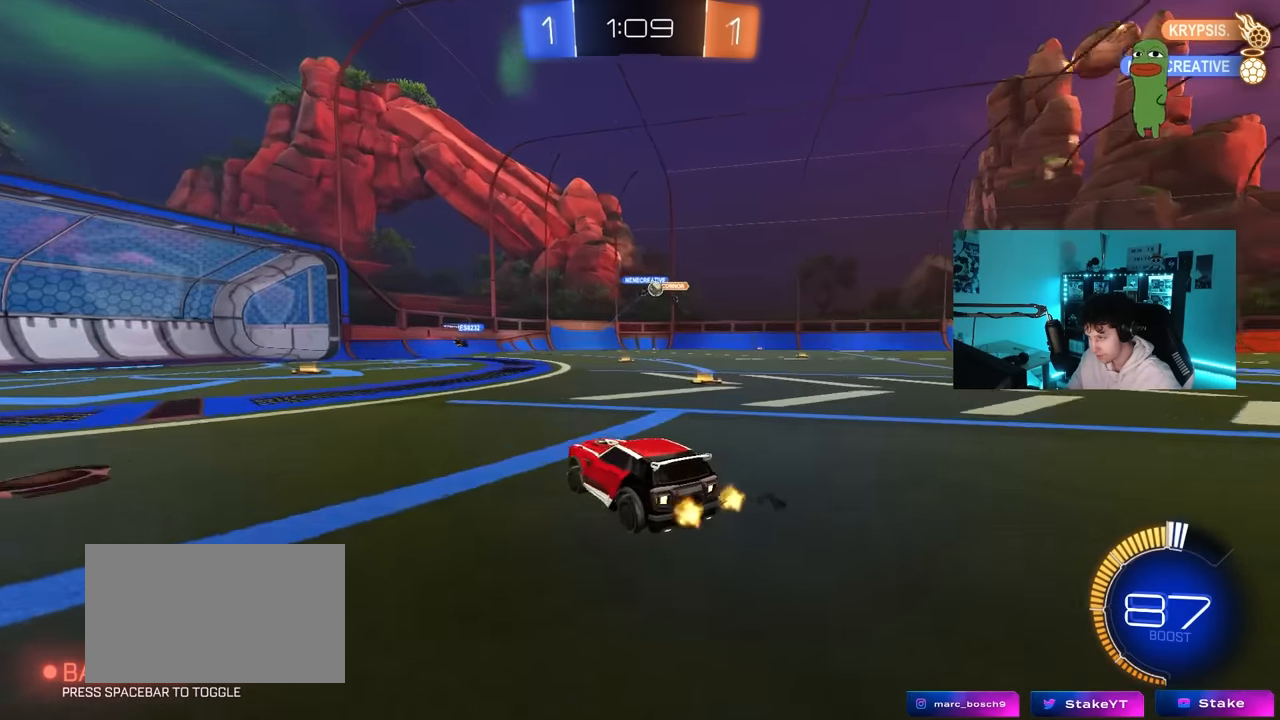
{"keys": ["a"], "mouse": [], "mouse_move": "still", "events": [[34, "d", "down"], [84, "s", "up"], [217, "d", "up"], [267, "a", "down"], [367, "shift", "down"], [367, "w", "down"], [417, "shift", "up"], [500, "w", "up"]]}
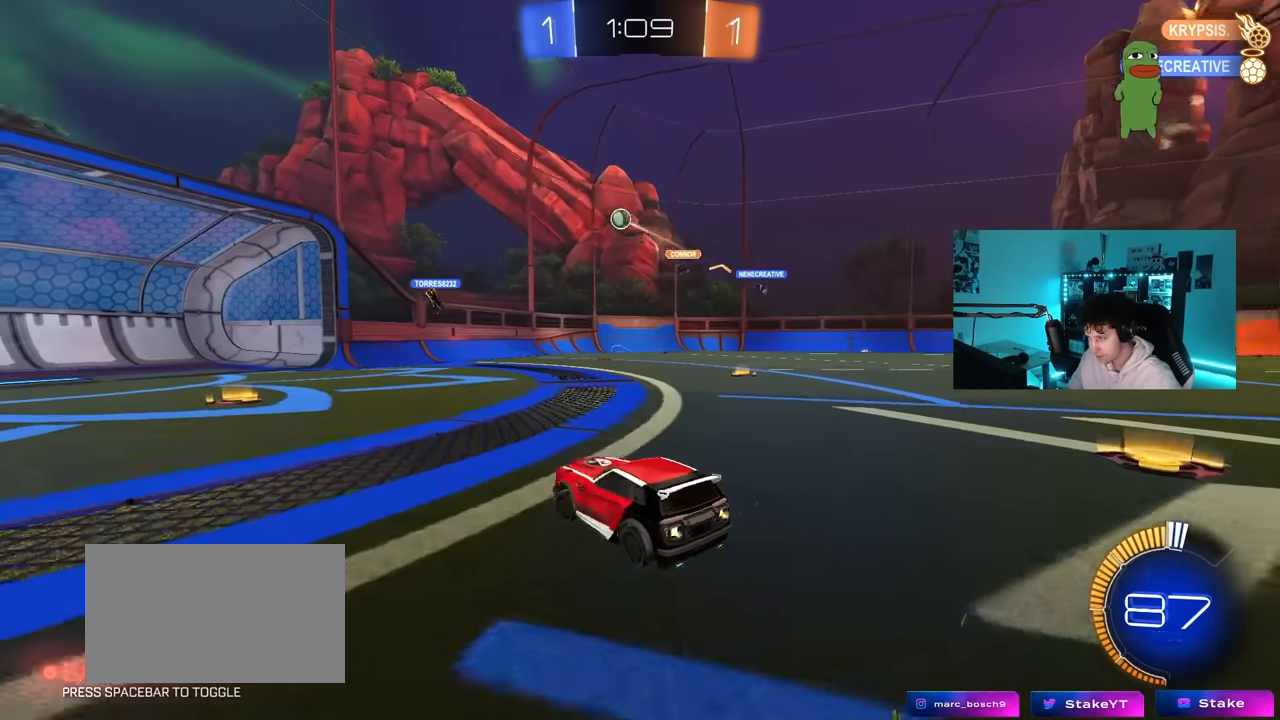
{"keys": ["d", "w"], "mouse": [], "mouse_move": "still", "events": [[100, "s", "down"], [150, "a", "up"], [150, "d", "down"], [200, "s", "up"], [250, "shift", "down"], [334, "w", "down"], [434, "shift", "up"]]}
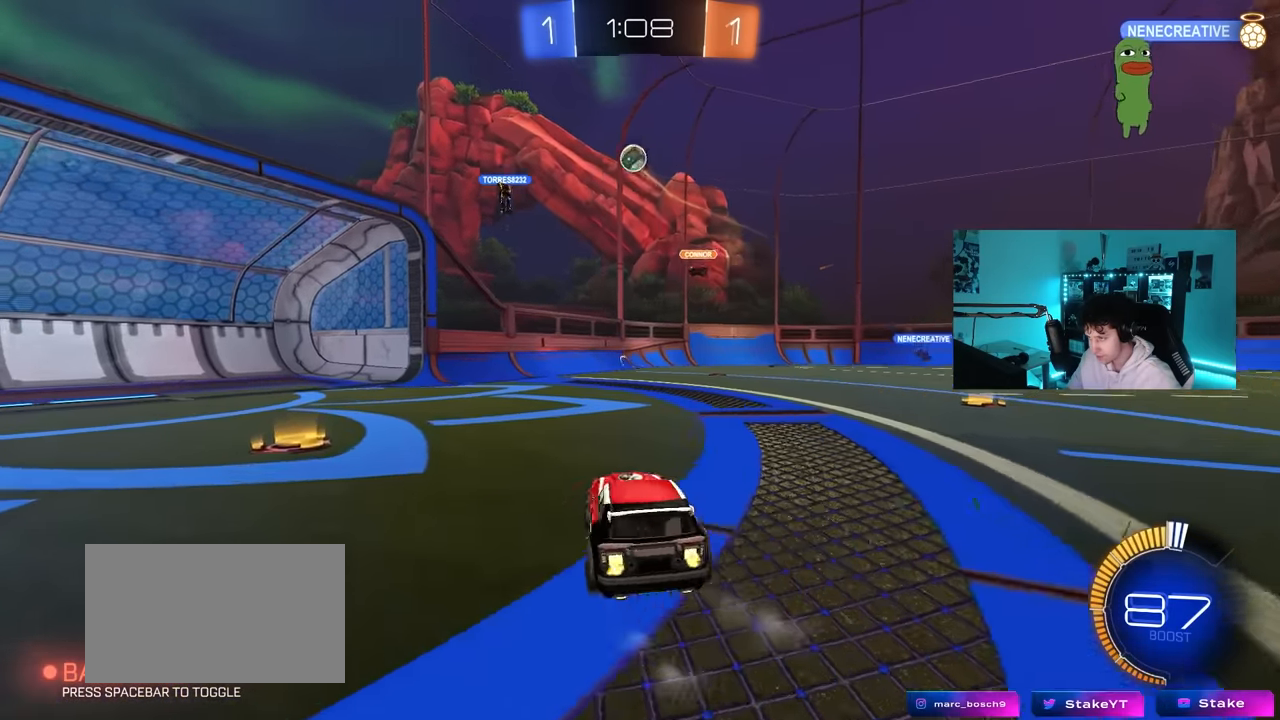
{"keys": ["d", "w"], "mouse": [], "mouse_move": "still", "events": [[350, "w", "up"], [450, "w", "down"]]}
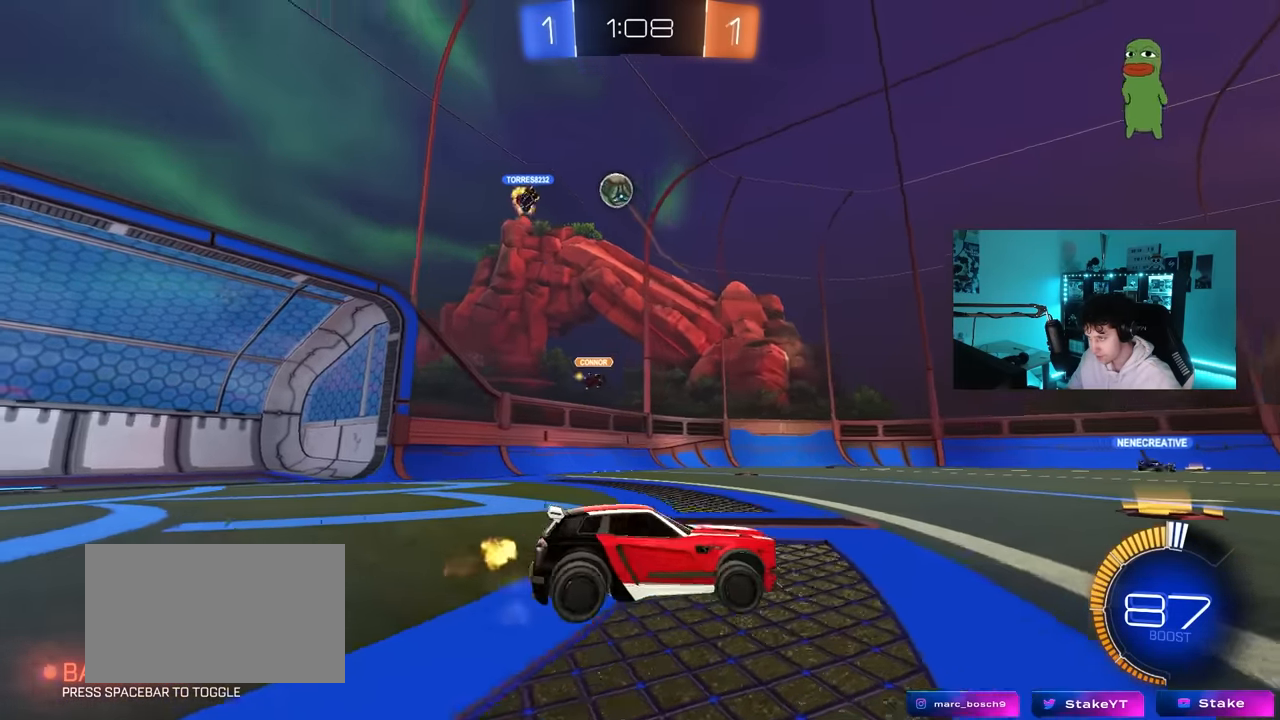
{"keys": ["d", "w"], "mouse": [], "mouse_move": "still", "events": [[34, "w", "up"], [267, "d", "up"], [267, "w", "down"], [317, "a", "down"], [467, "a", "up"], [500, "d", "down"]]}
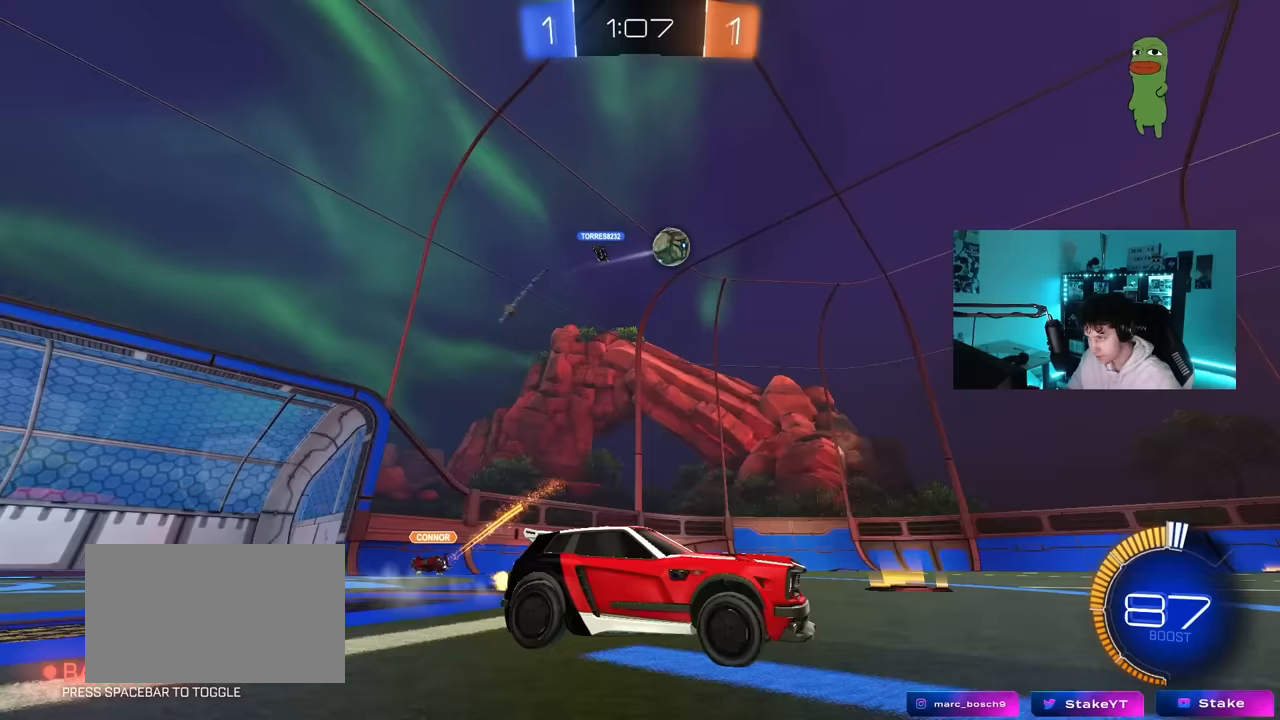
{"keys": ["a", "w"], "mouse": [], "mouse_move": "still", "events": [[50, "d", "up"], [50, "mouse_left", "down"], [100, "a", "down"], [200, "a", "up"], [250, "mouse_left", "up"], [283, "a", "down"], [333, "shift", "down"], [467, "shift", "up"]]}
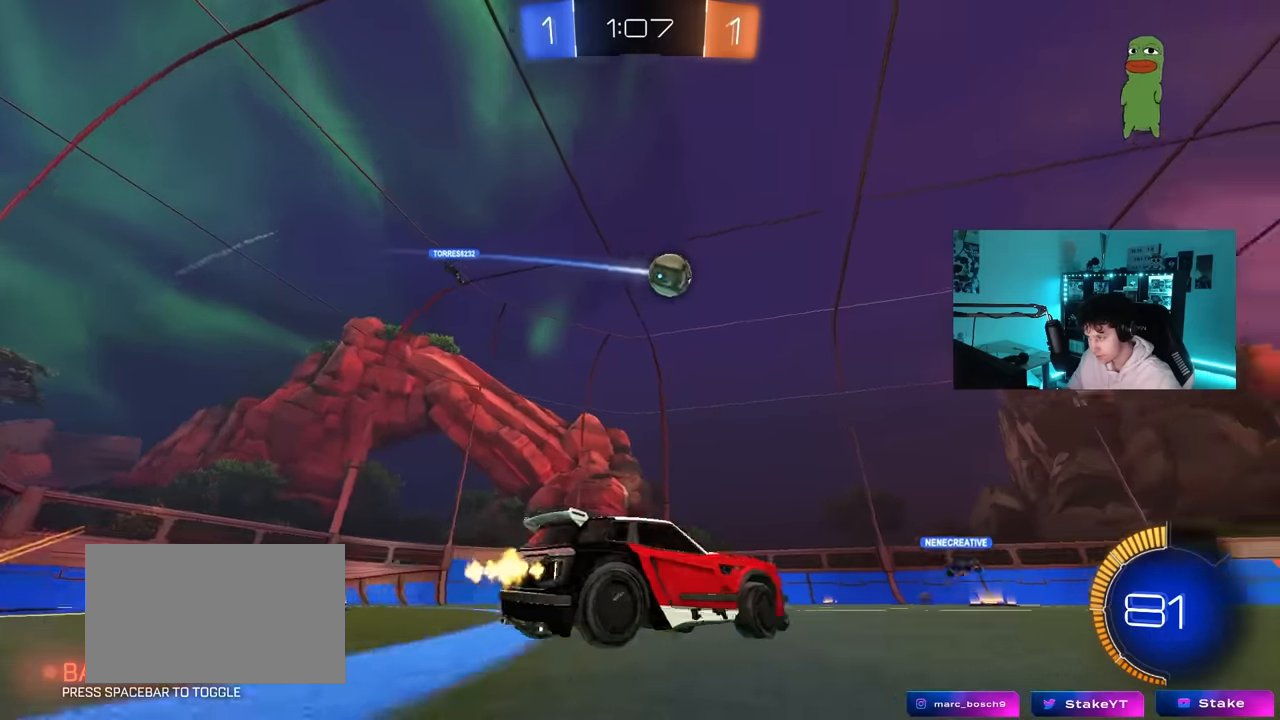
{"keys": ["d", "w"], "mouse": [], "mouse_move": "still", "events": [[250, "a", "up"], [250, "d", "down"], [400, "shift", "down"], [483, "shift", "up"]]}
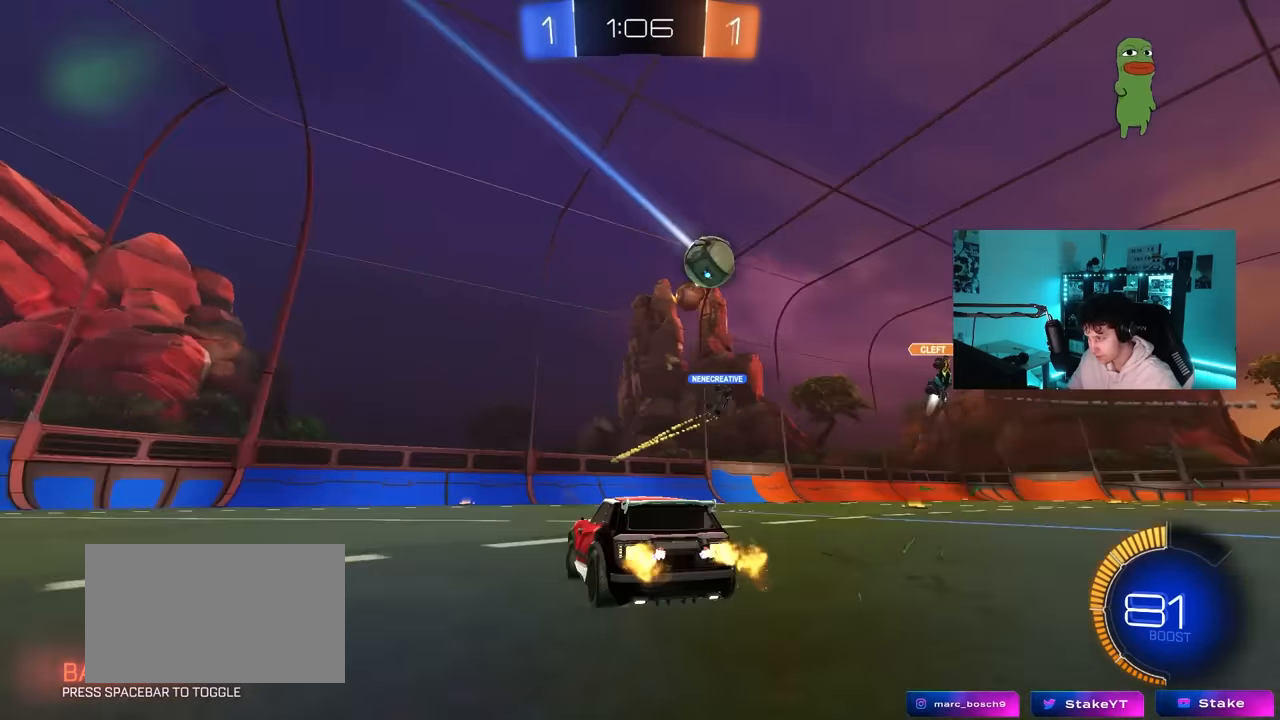
{"keys": ["a", "w"], "mouse": [], "mouse_move": "still", "events": [[417, "shift", "down"], [450, "a", "down"], [450, "d", "up"], [450, "shift", "up"]]}